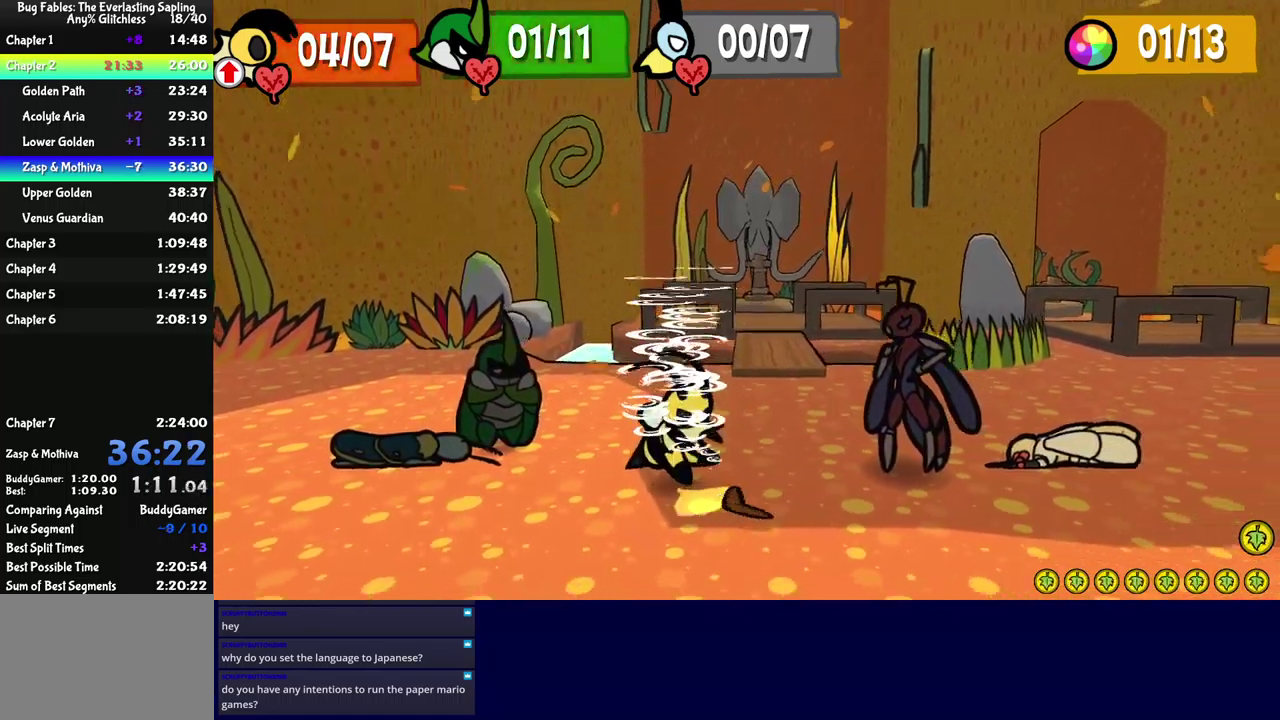
Gameplay with a controller (Xbox layout); each line is a JSON object with the inputs held at the frame after it. "events" lists button and stick changes between this image and that frame as [ms after this image, input, new state], when the widget could be followed in between. Not read: L1 L2 L3 R1 R2 R3 keyboard_mouse.
{"buttons": [], "left_stick": "center", "events": []}
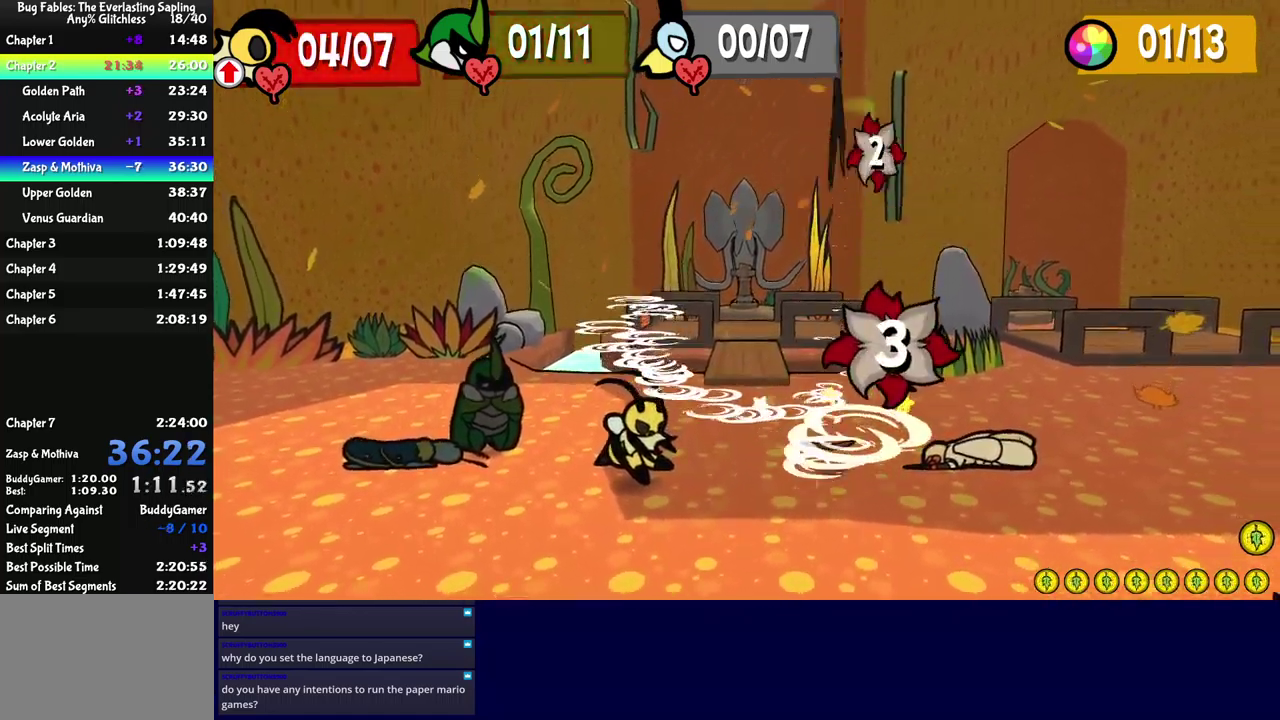
{"buttons": ["B"], "left_stick": "center", "events": [[50, "B", "down"]]}
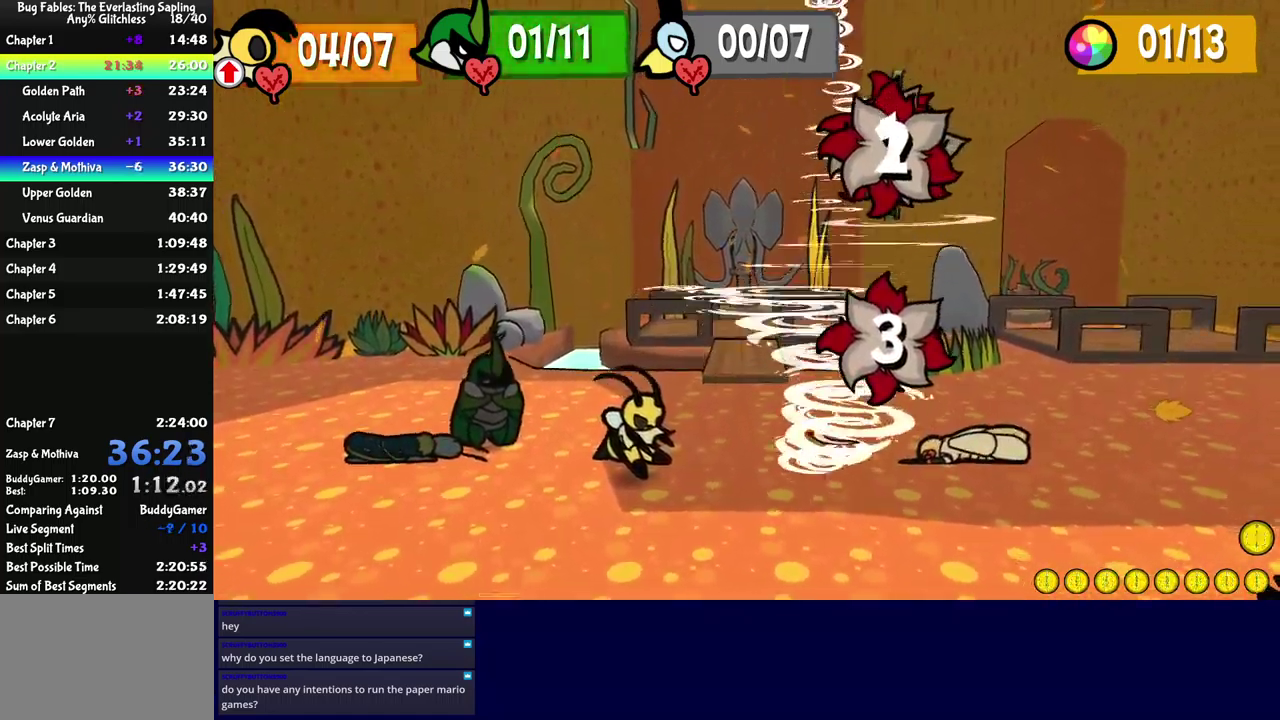
{"buttons": ["B"], "left_stick": "center", "events": []}
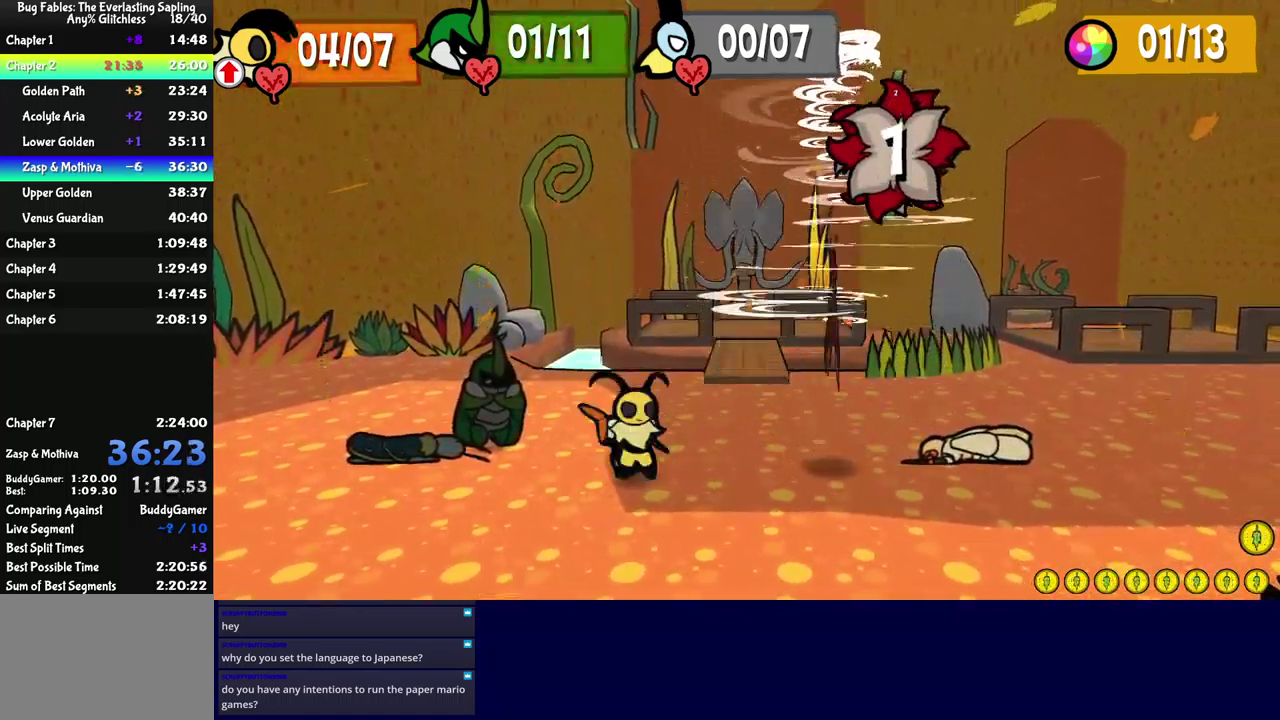
{"buttons": ["A"], "left_stick": "center", "events": [[183, "B", "up"], [283, "A", "down"], [333, "A", "up"], [383, "A", "down"], [433, "A", "up"], [483, "A", "down"]]}
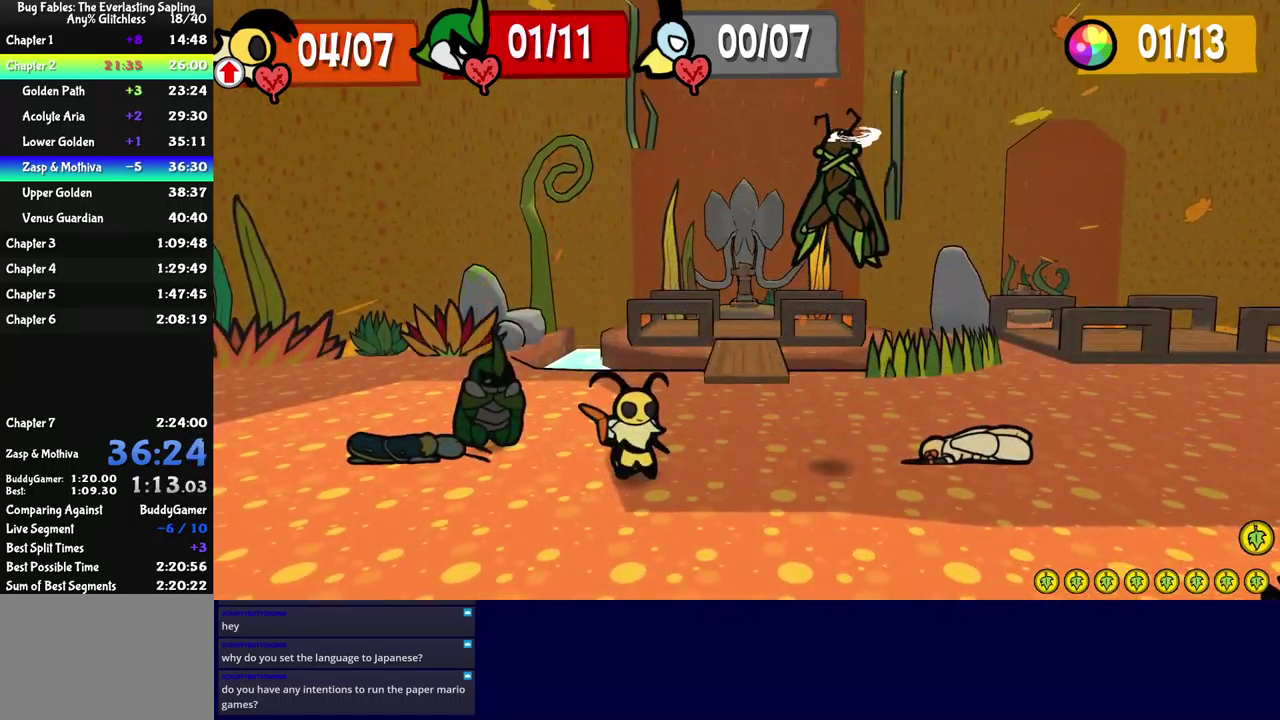
{"buttons": [], "left_stick": "center", "events": [[33, "A", "up"], [83, "A", "down"], [150, "A", "up"], [183, "A", "down"], [250, "A", "up"], [300, "A", "down"], [350, "A", "up"], [417, "A", "down"], [483, "A", "up"]]}
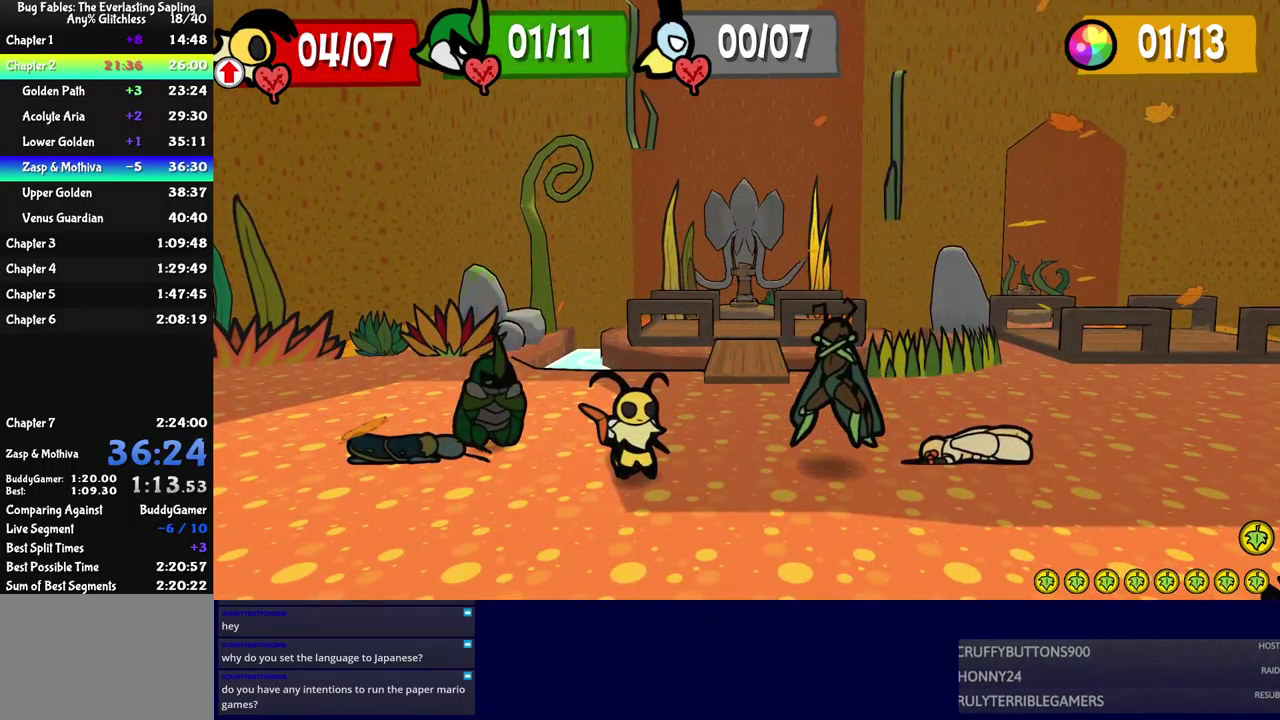
{"buttons": ["B"], "left_stick": "center", "events": [[17, "A", "down"], [83, "A", "up"], [150, "A", "down"], [183, "A", "up"], [433, "B", "down"]]}
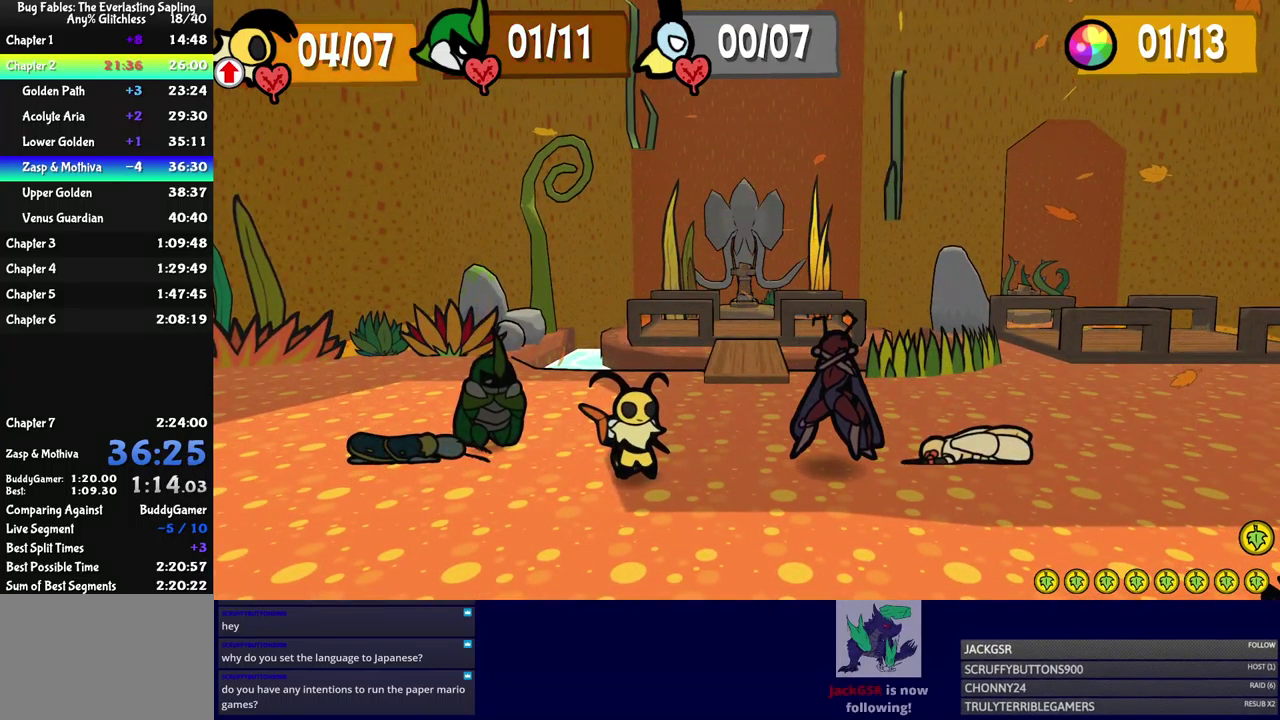
{"buttons": ["A"], "left_stick": "center", "events": [[367, "B", "up"], [467, "A", "down"]]}
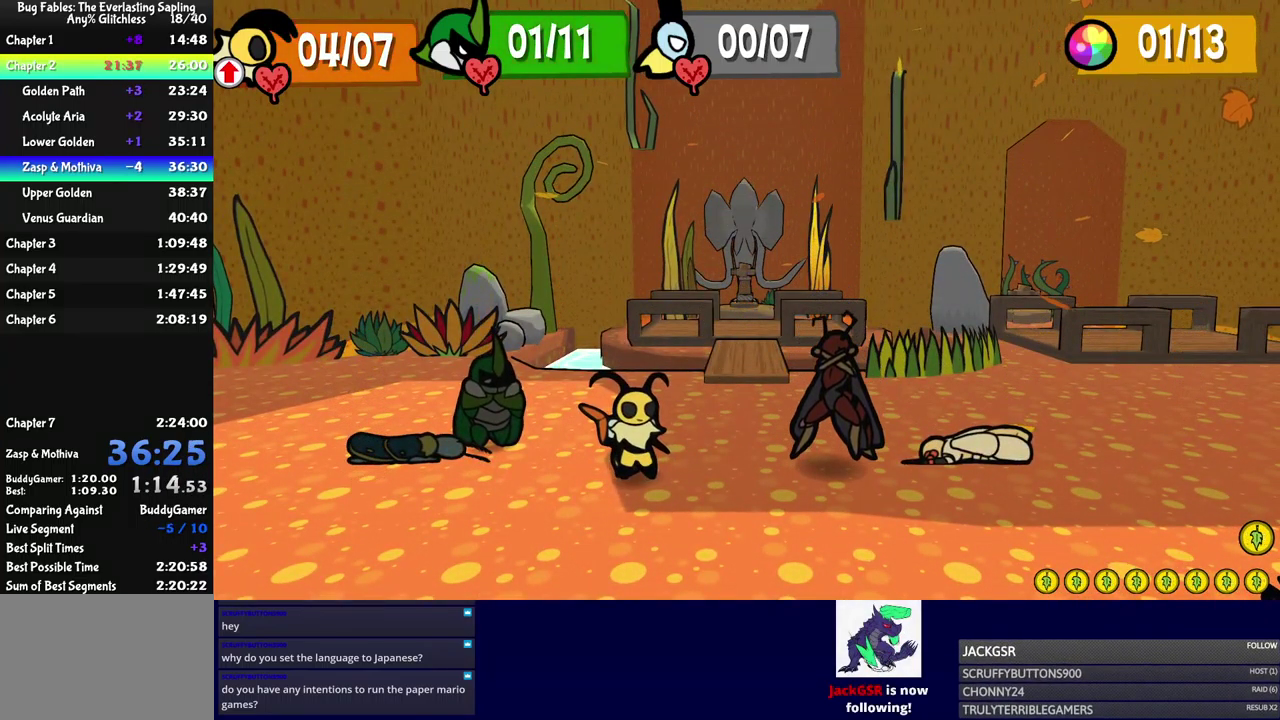
{"buttons": [], "left_stick": "center", "events": [[17, "A", "up"], [167, "A", "down"], [217, "A", "up"], [283, "A", "down"], [434, "A", "up"]]}
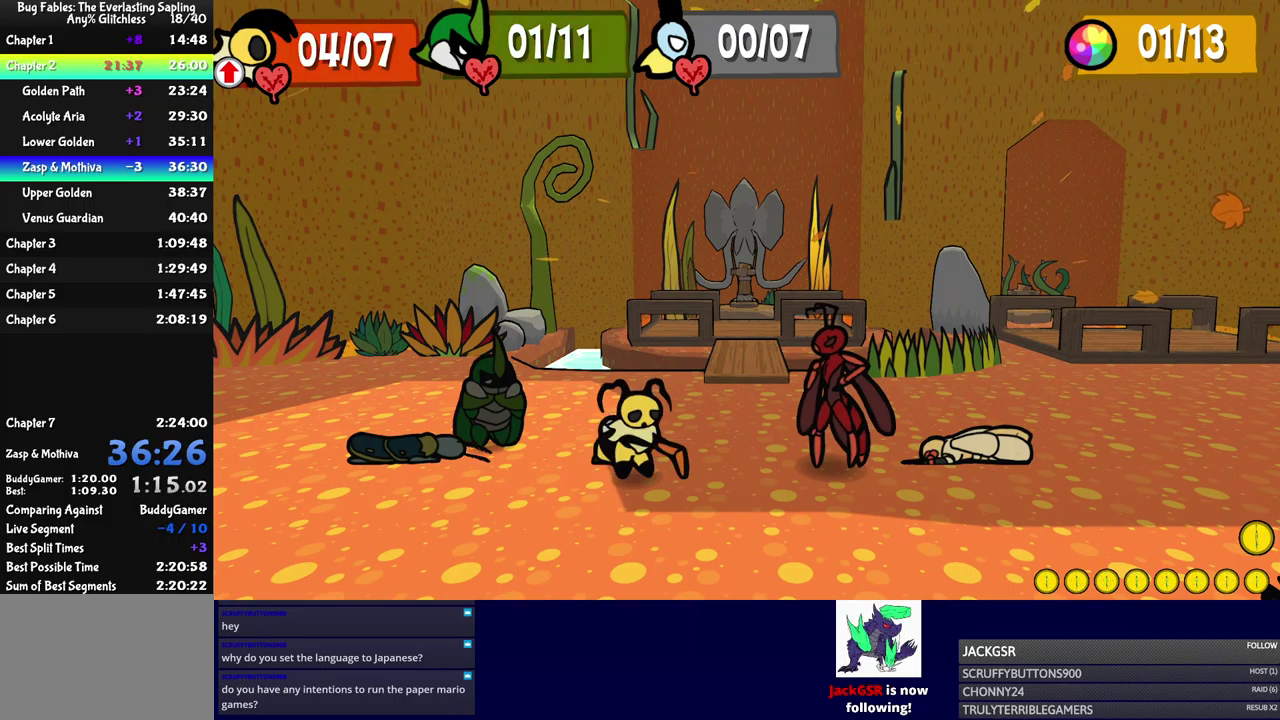
{"buttons": [], "left_stick": "center", "events": [[17, "A", "down"], [67, "A", "up"], [200, "B", "down"], [434, "B", "up"]]}
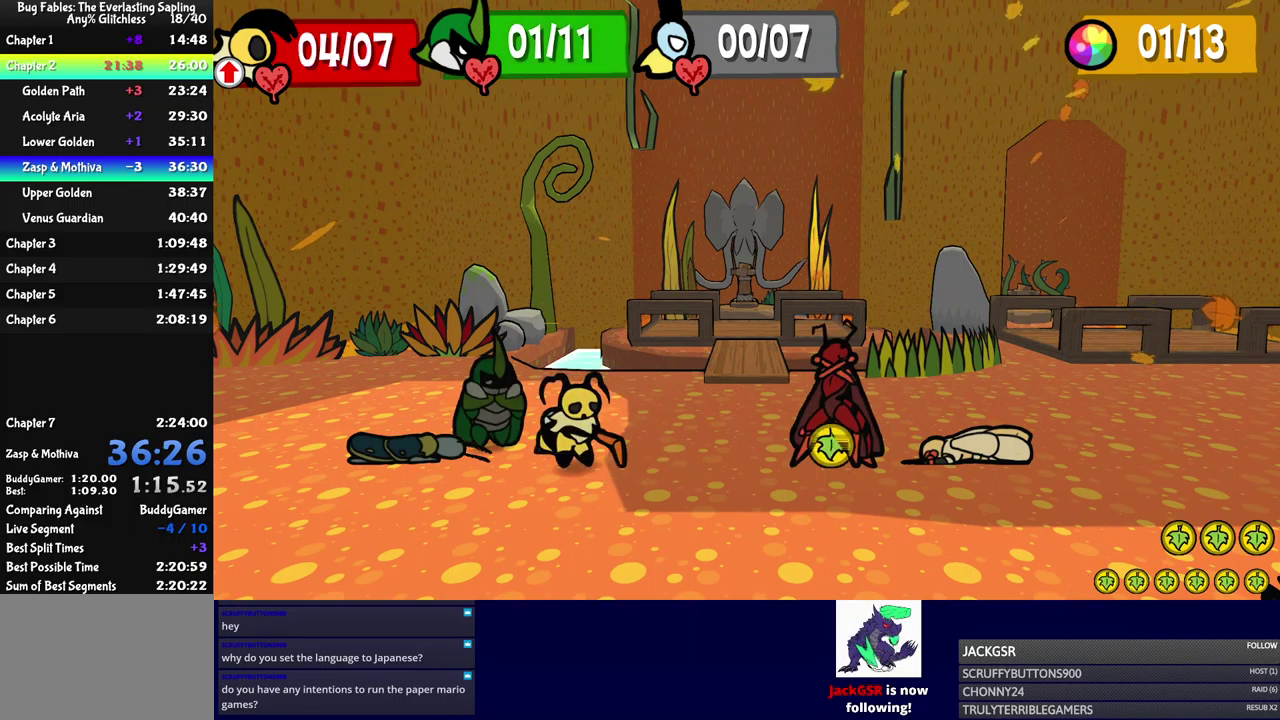
{"buttons": [], "left_stick": "center", "events": [[284, "A", "down"], [350, "A", "up"], [434, "A", "down"], [500, "A", "up"]]}
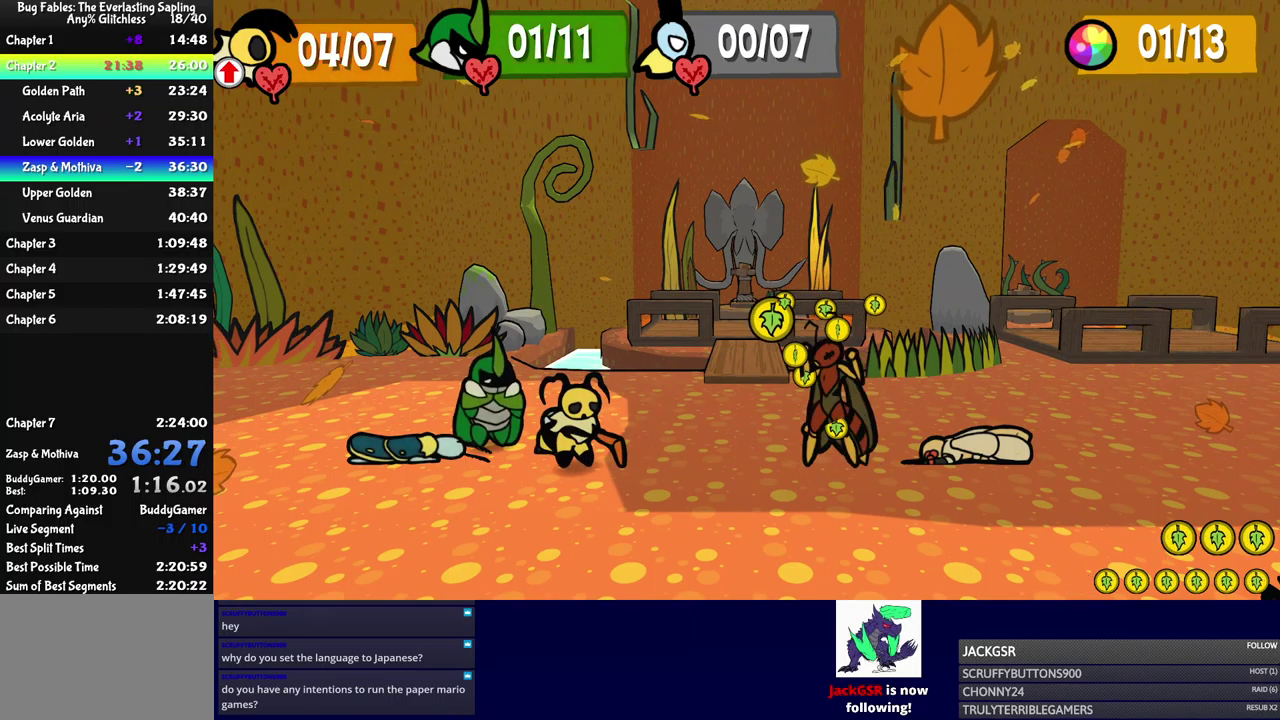
{"buttons": ["A"], "left_stick": "center", "events": [[150, "A", "down"], [300, "A", "up"], [367, "A", "down"], [417, "A", "up"], [467, "A", "down"]]}
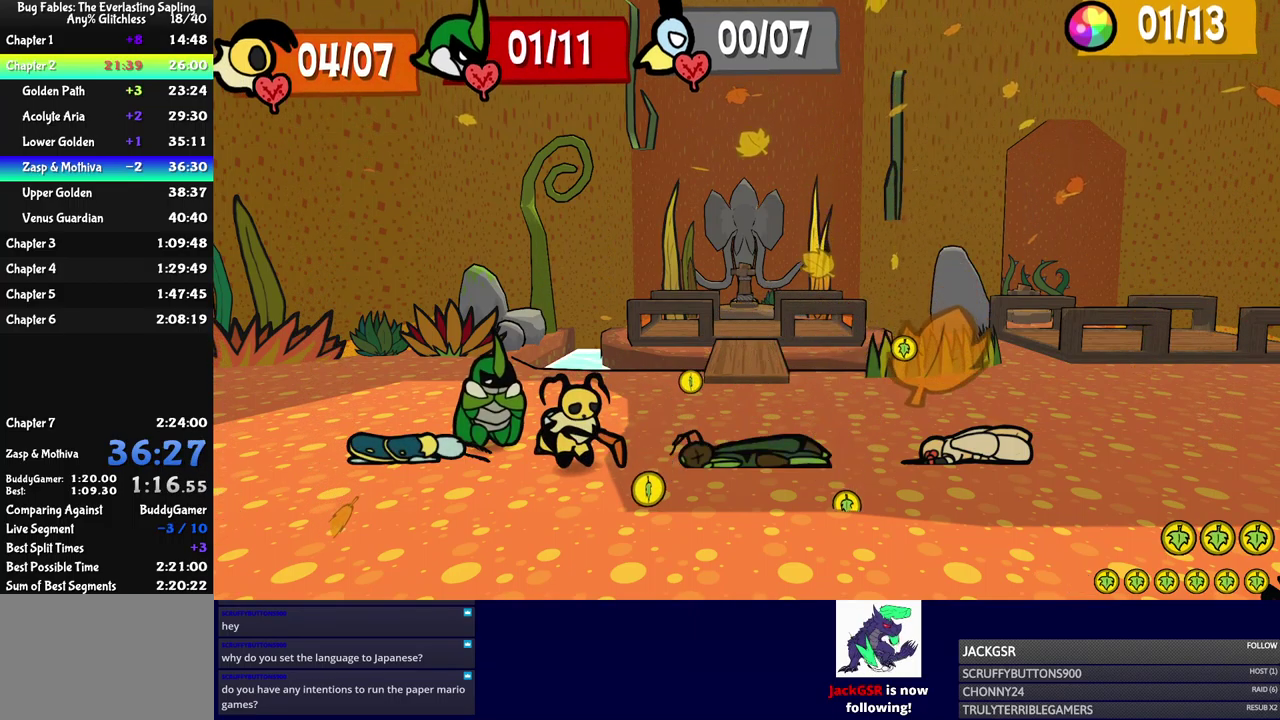
{"buttons": [], "left_stick": "center", "events": [[34, "A", "up"], [84, "A", "down"], [150, "A", "up"], [317, "A", "down"], [384, "A", "up"], [434, "A", "down"], [484, "A", "up"]]}
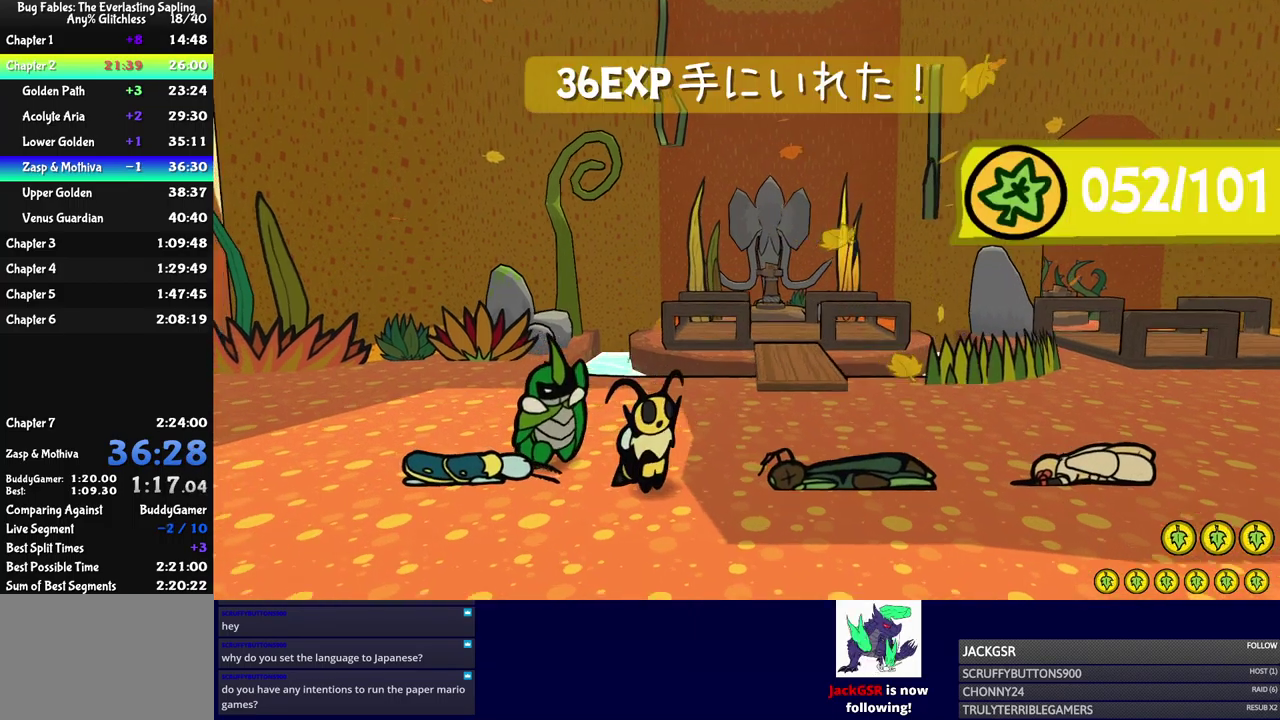
{"buttons": ["A"], "left_stick": "center", "events": [[50, "A", "down"], [100, "A", "up"], [150, "A", "down"], [217, "A", "up"], [284, "A", "down"], [334, "A", "up"], [400, "A", "down"], [450, "A", "up"], [500, "A", "down"]]}
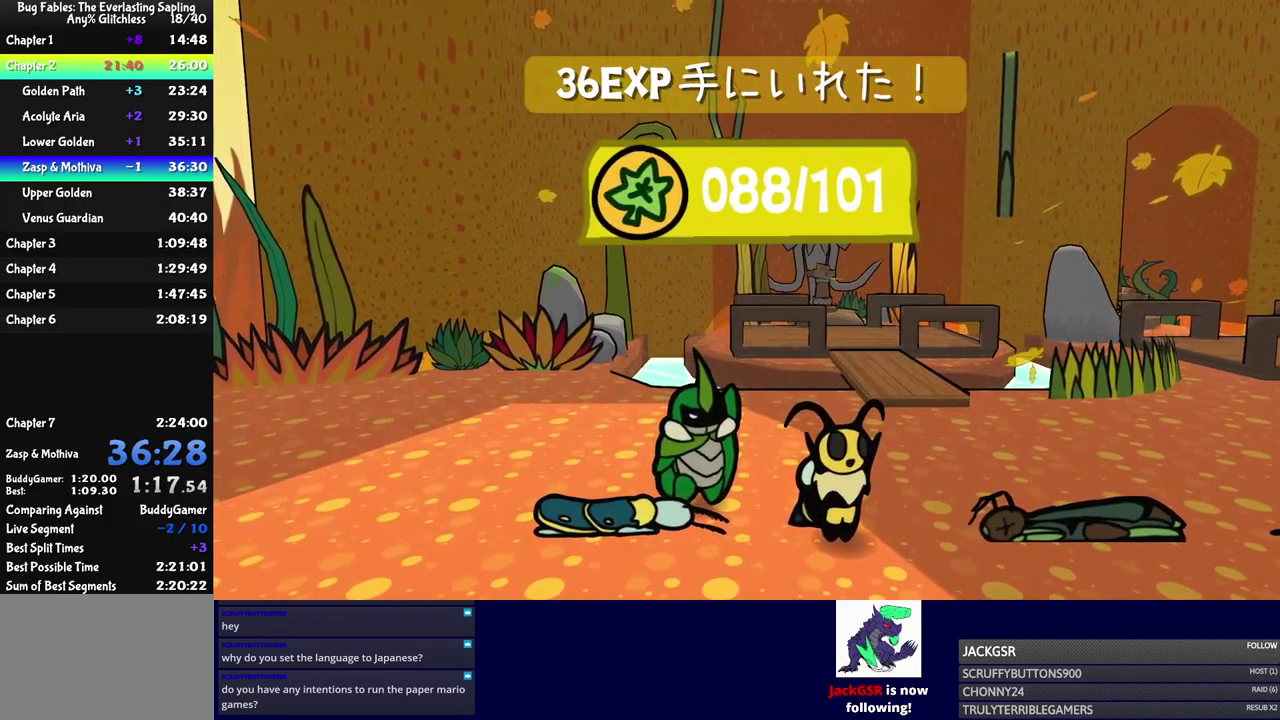
{"buttons": ["B"], "left_stick": "center", "events": [[67, "A", "up"], [117, "A", "down"], [284, "B", "down"], [300, "A", "up"]]}
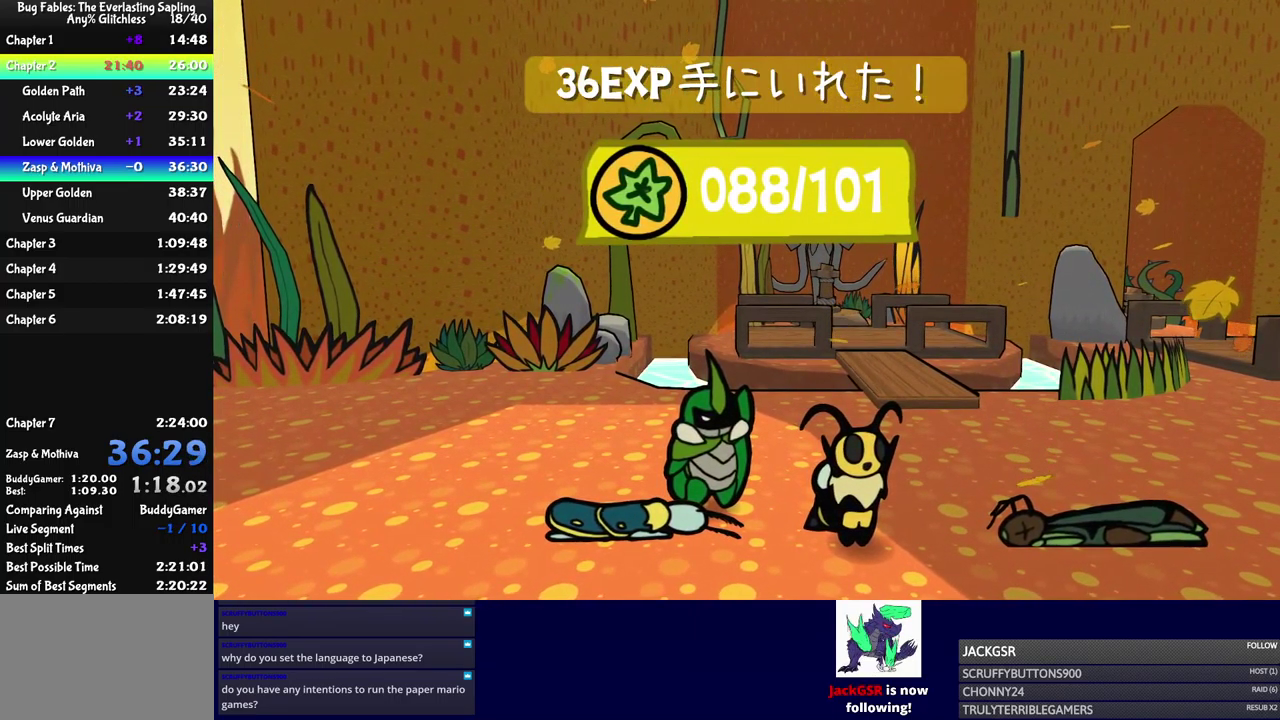
{"buttons": ["B"], "left_stick": "center", "events": []}
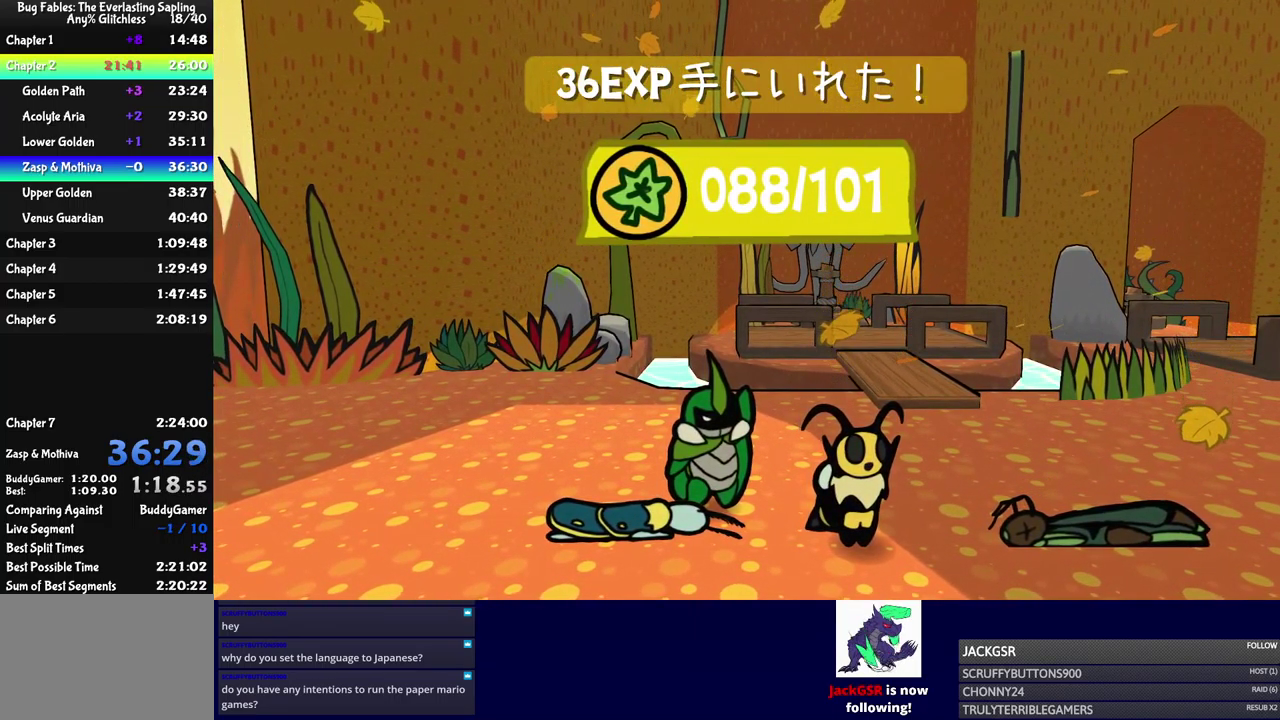
{"buttons": ["B"], "left_stick": "center", "events": []}
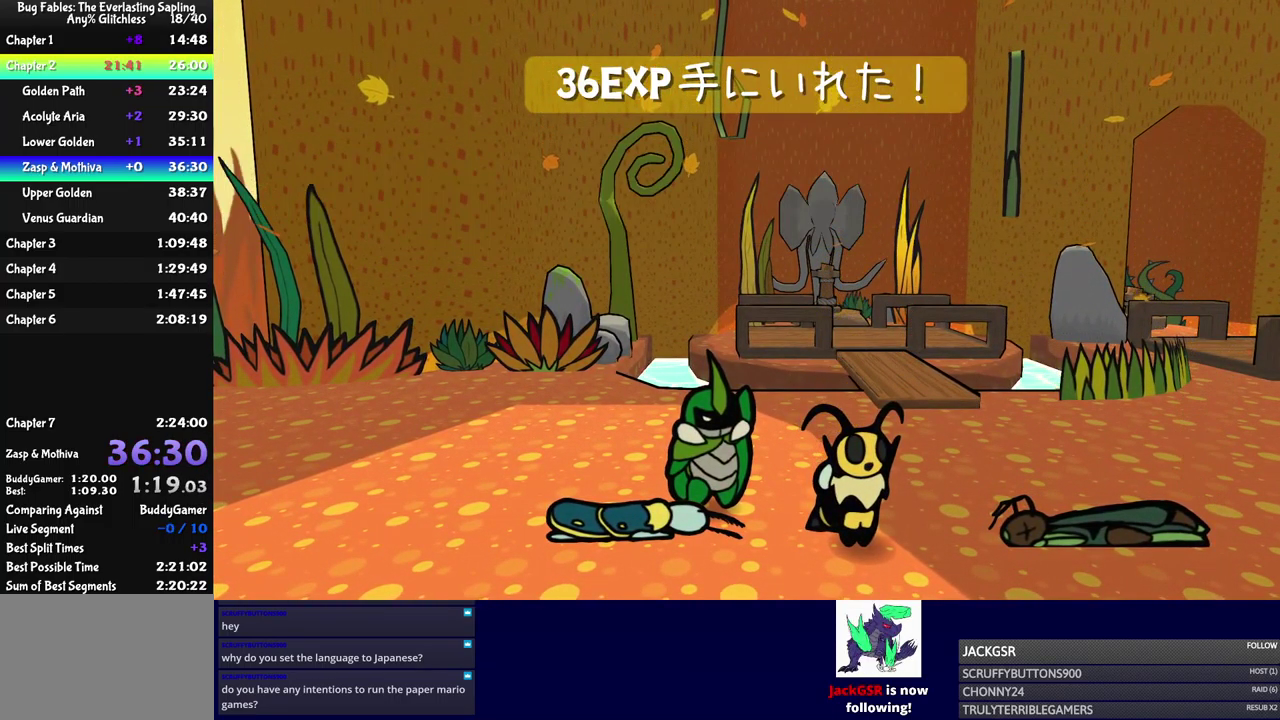
{"buttons": ["B"], "left_stick": "center", "events": []}
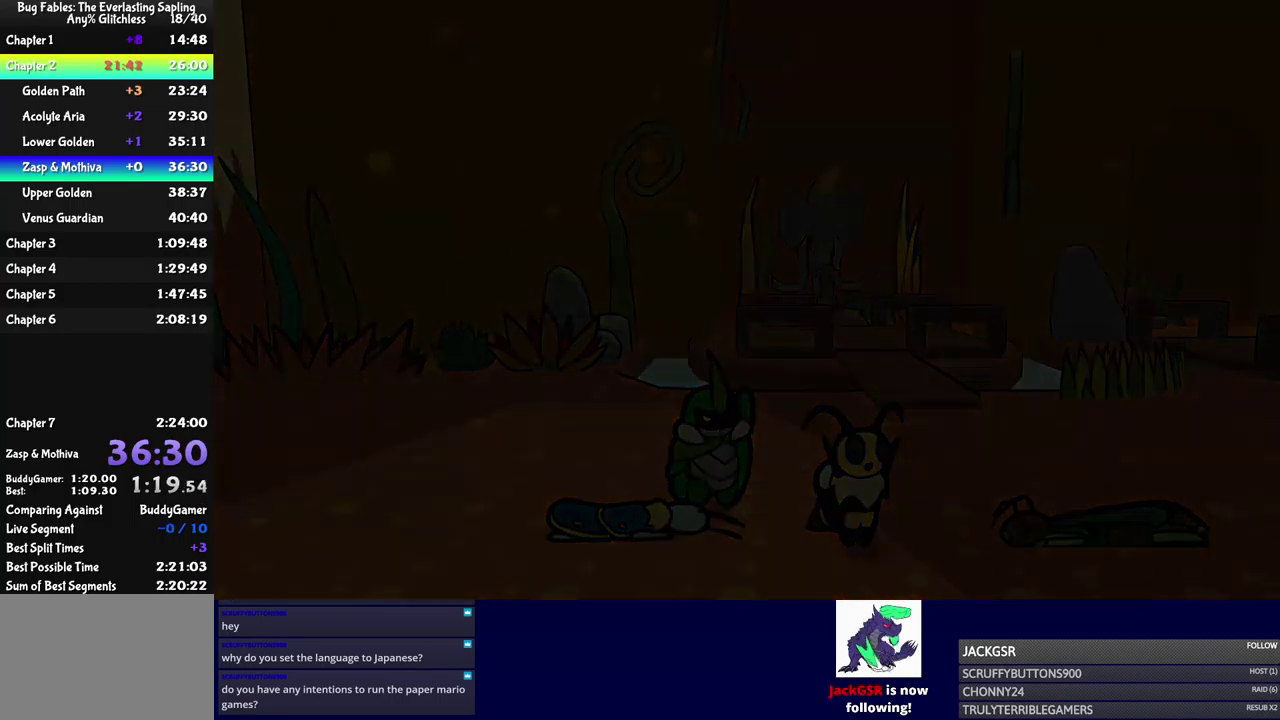
{"buttons": ["B"], "left_stick": "center", "events": []}
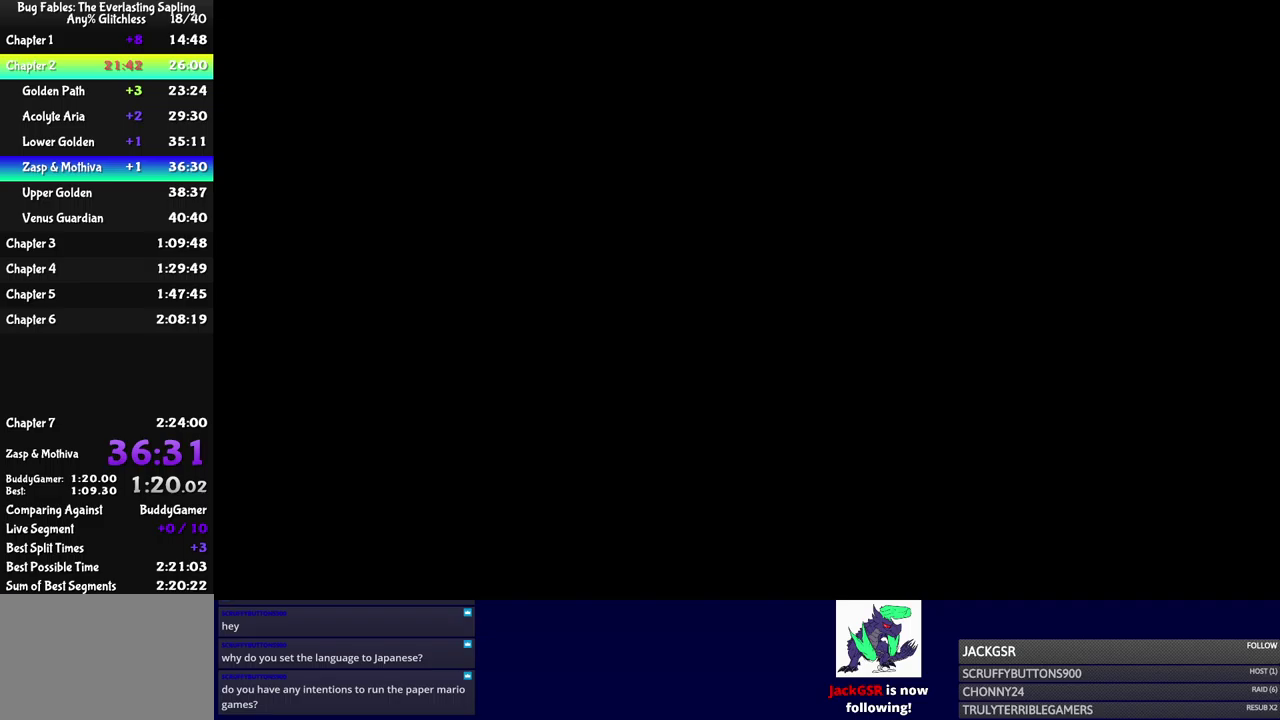
{"buttons": ["B"], "left_stick": "center", "events": []}
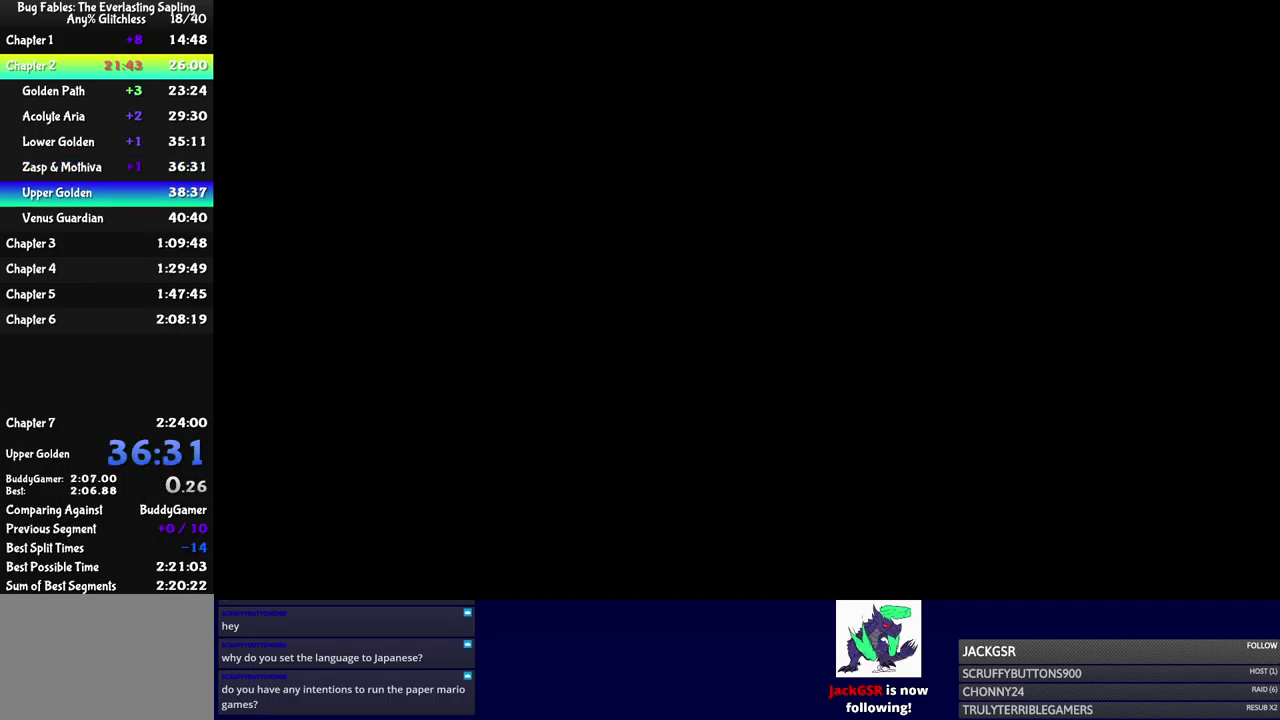
{"buttons": ["B"], "left_stick": "center", "events": []}
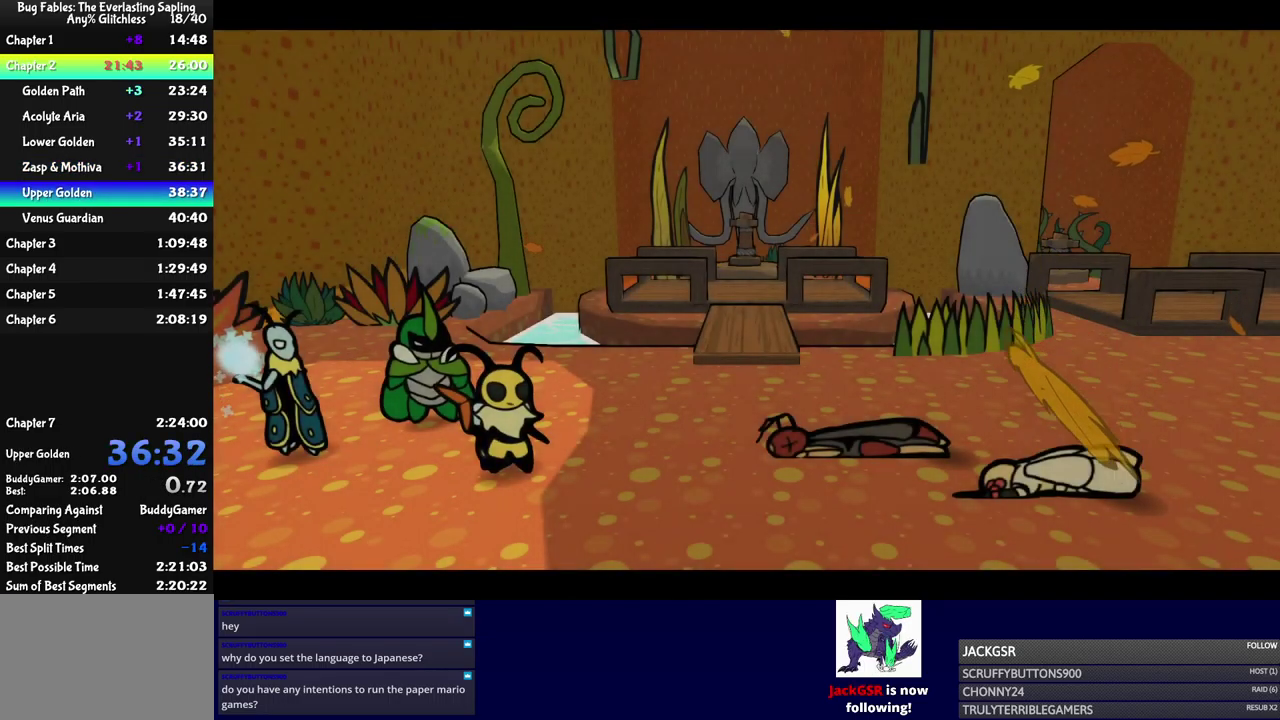
{"buttons": ["B"], "left_stick": "center", "events": []}
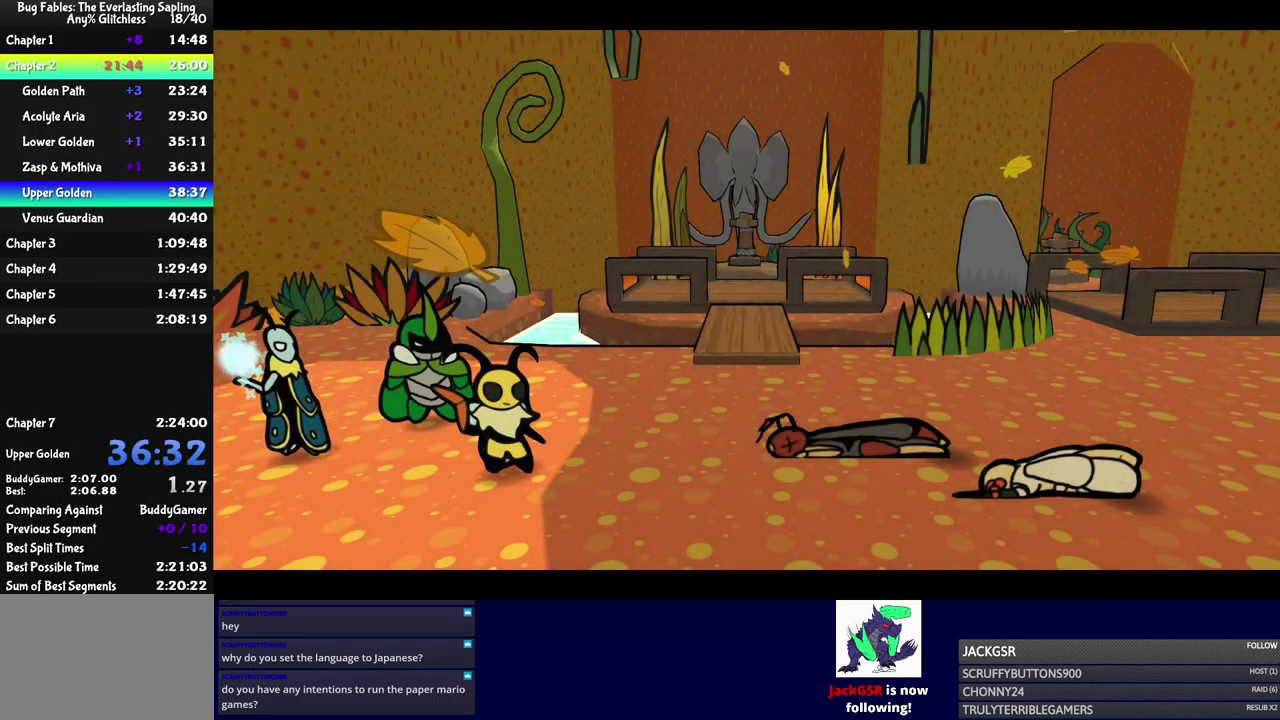
{"buttons": ["B"], "left_stick": "center", "events": []}
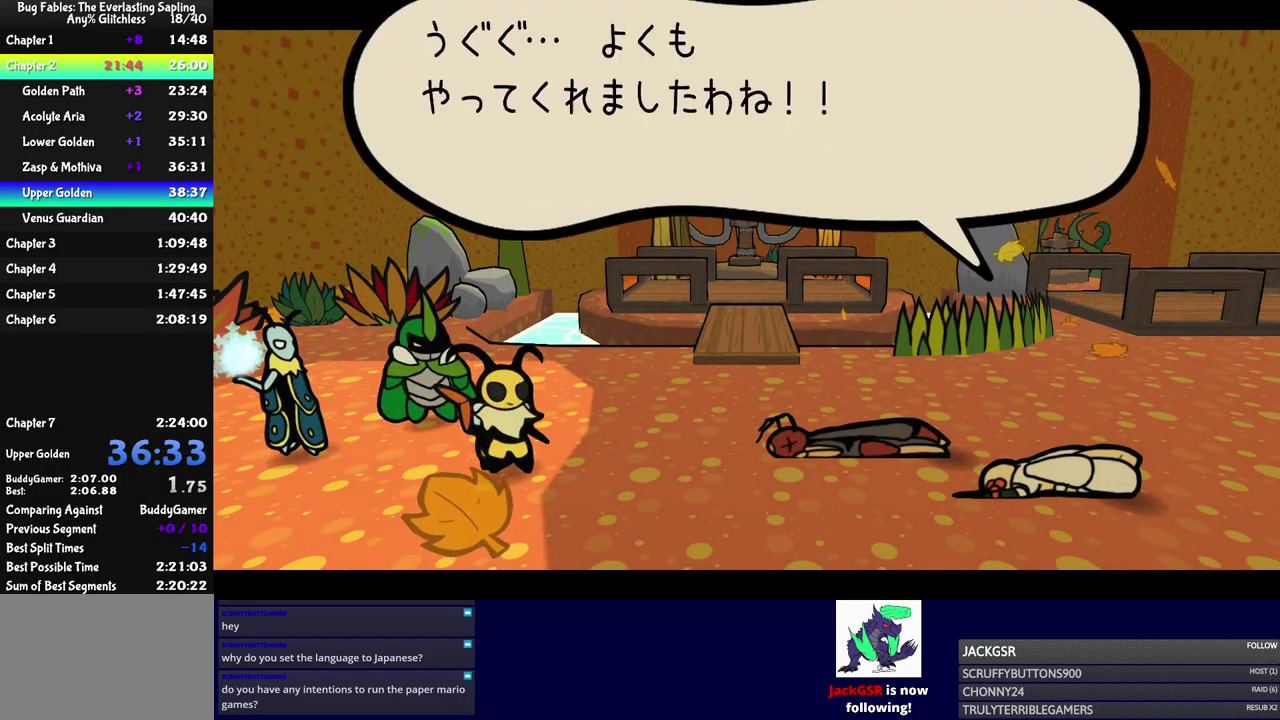
{"buttons": ["B"], "left_stick": "center", "events": []}
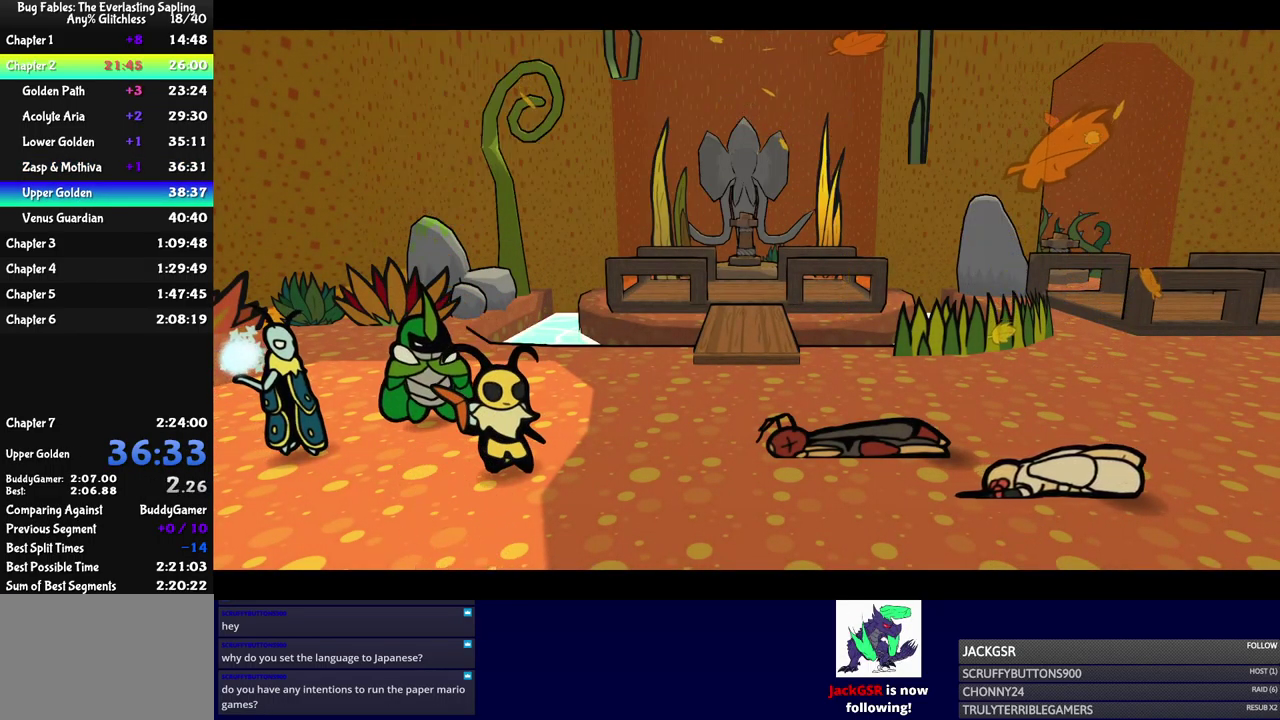
{"buttons": ["B"], "left_stick": "center", "events": []}
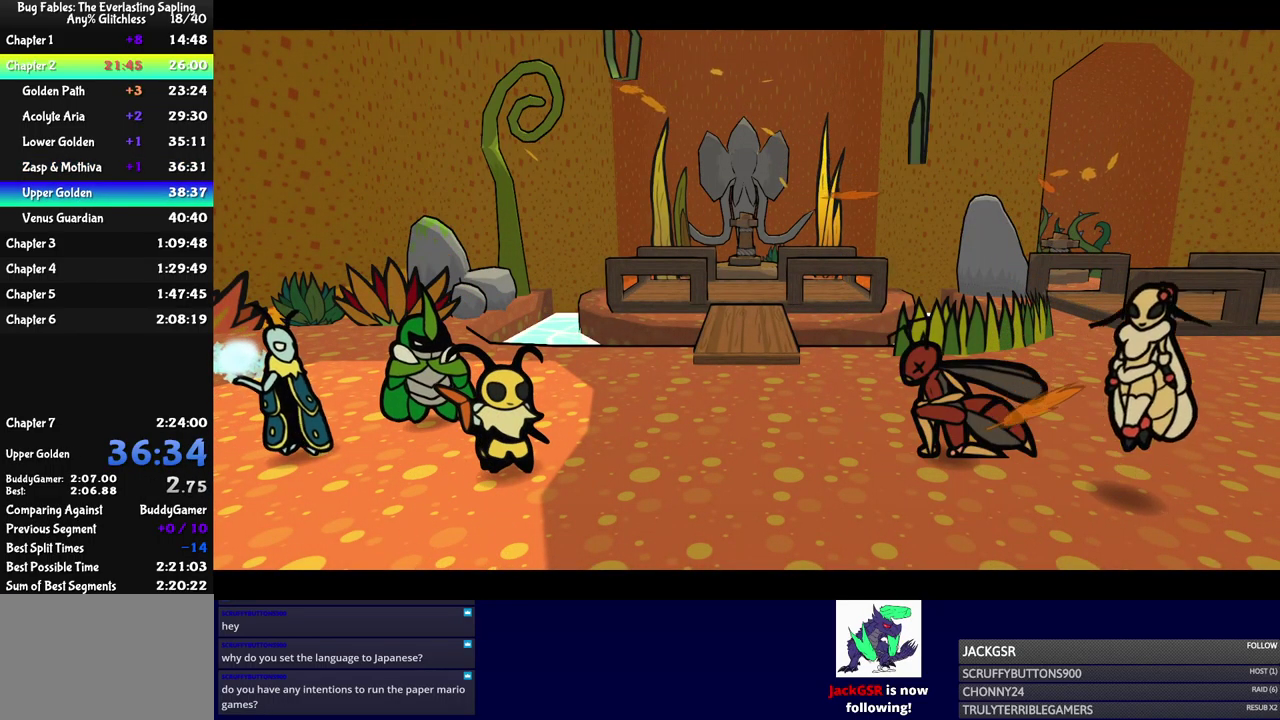
{"buttons": ["B"], "left_stick": "center", "events": []}
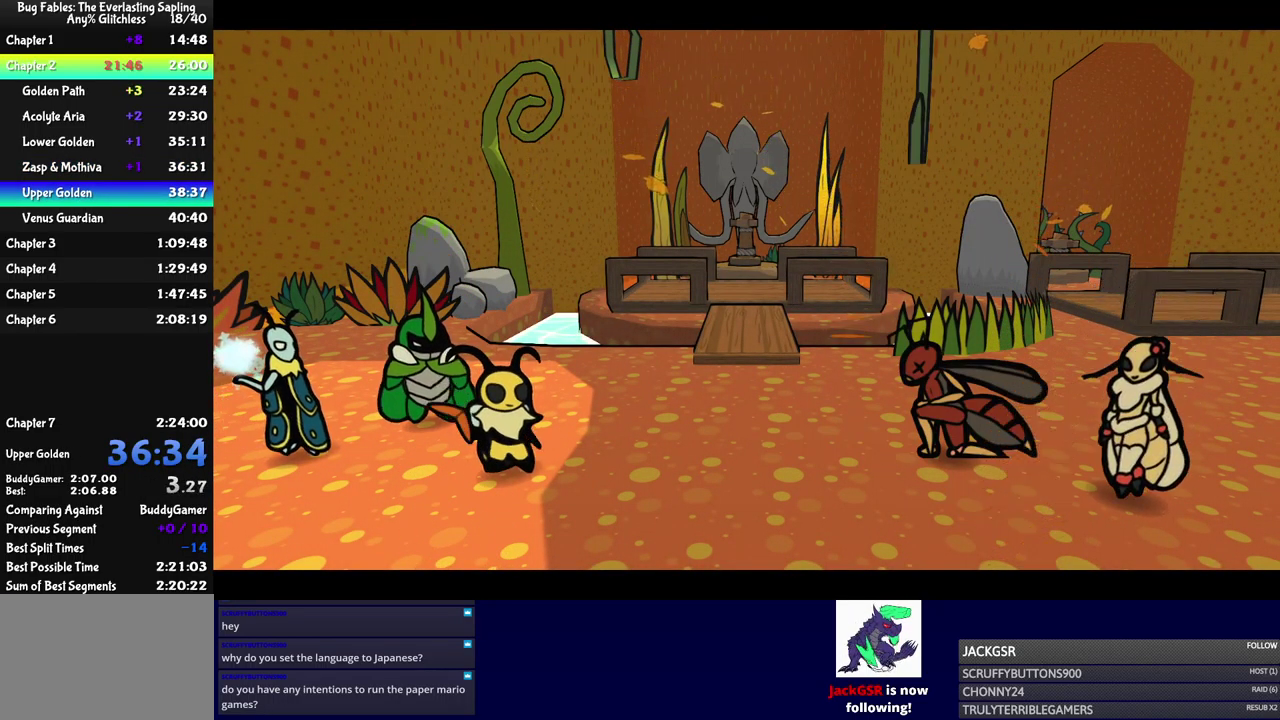
{"buttons": ["B"], "left_stick": "center", "events": []}
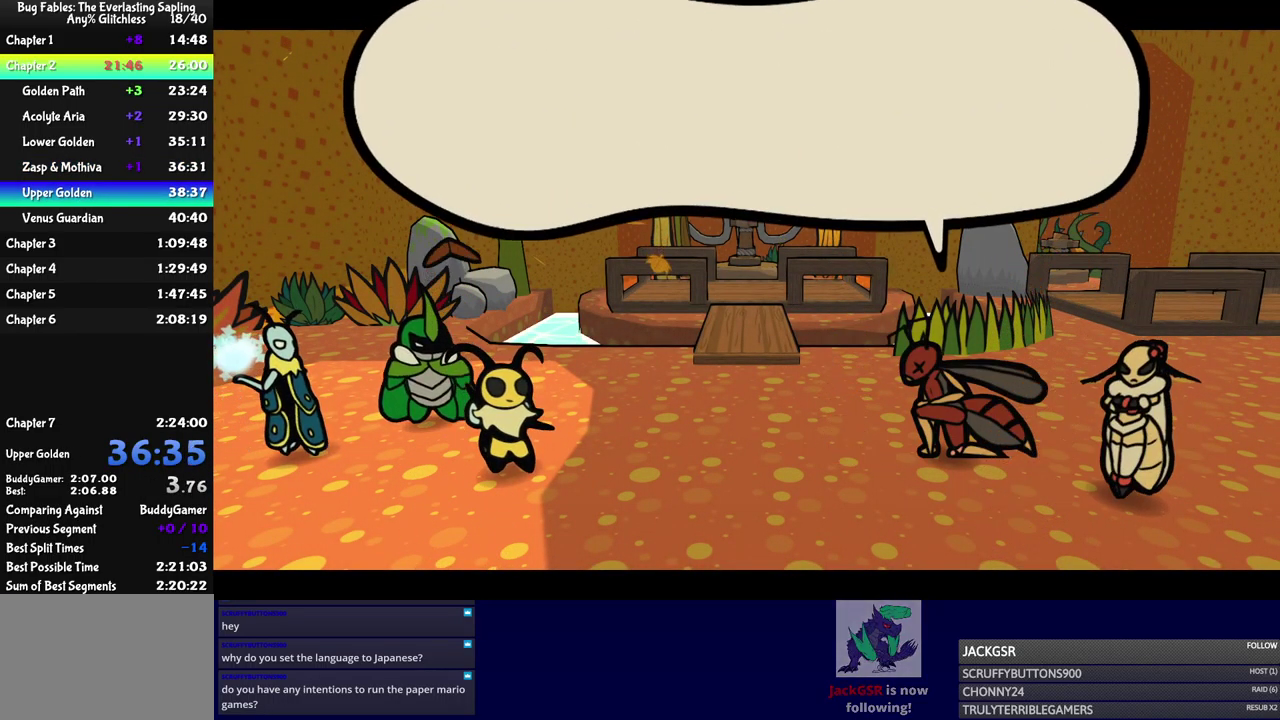
{"buttons": ["B"], "left_stick": "center", "events": []}
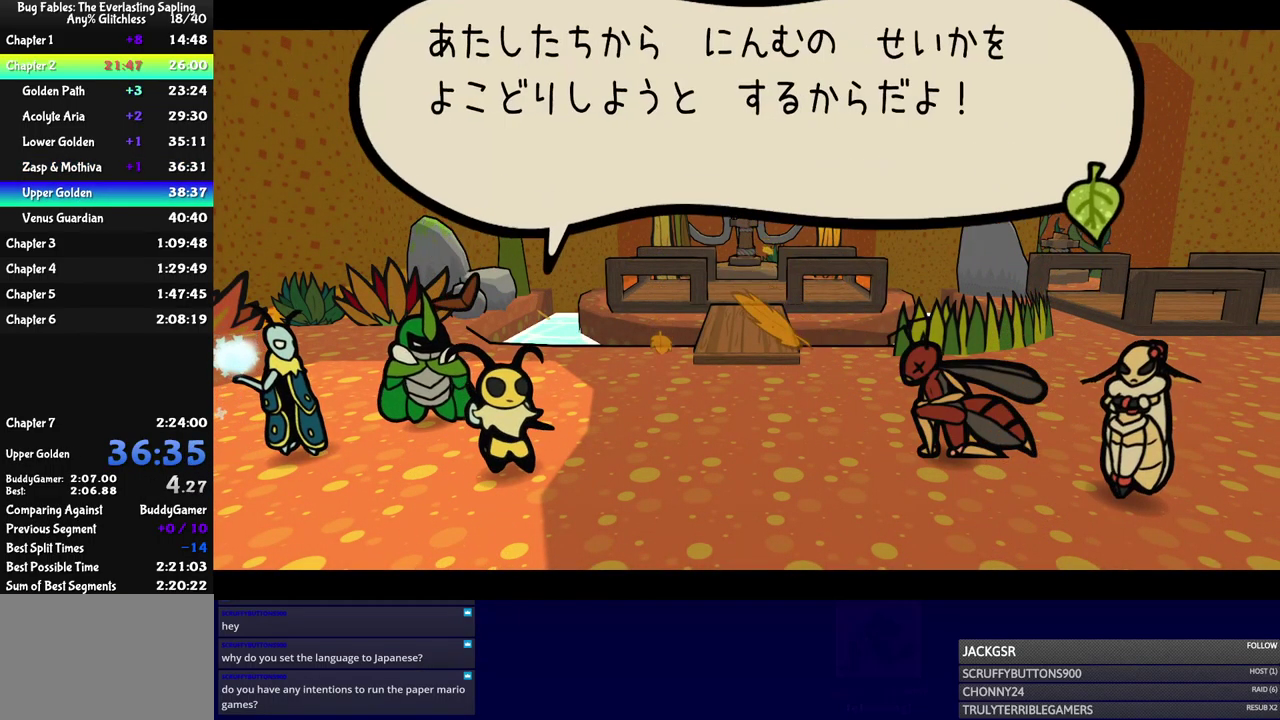
{"buttons": ["B"], "left_stick": "center", "events": []}
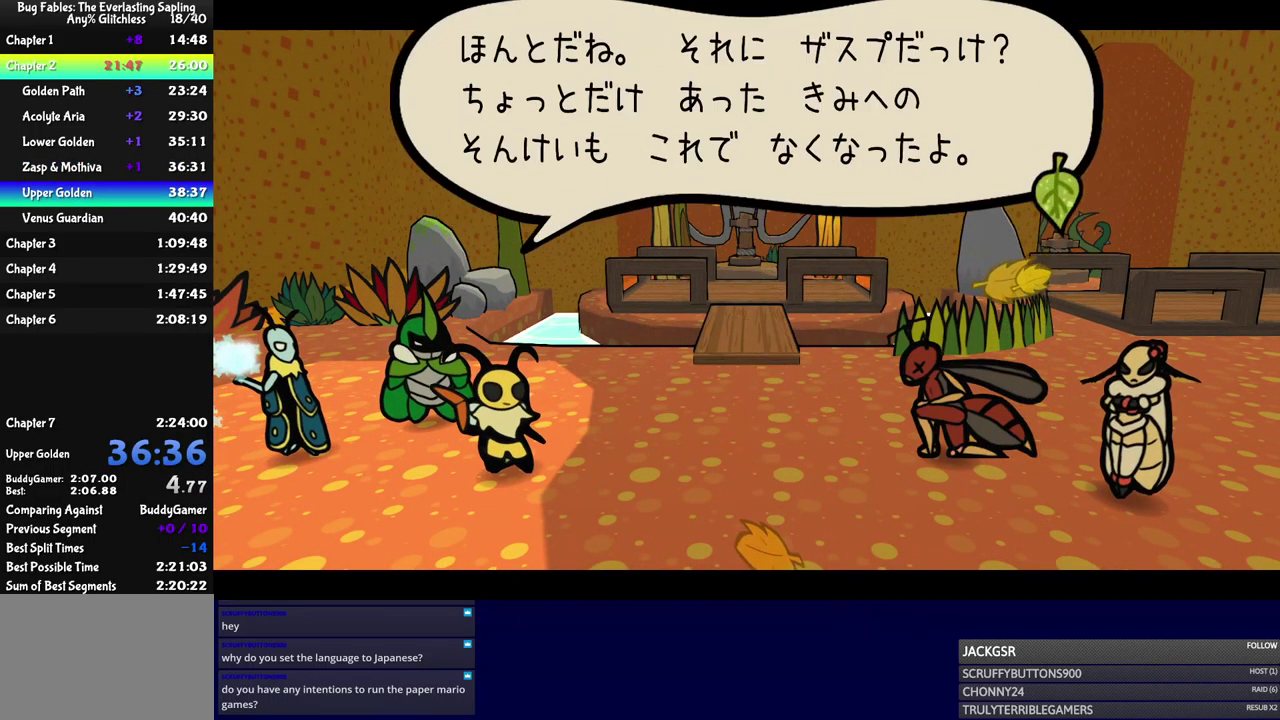
{"buttons": ["B"], "left_stick": "center", "events": []}
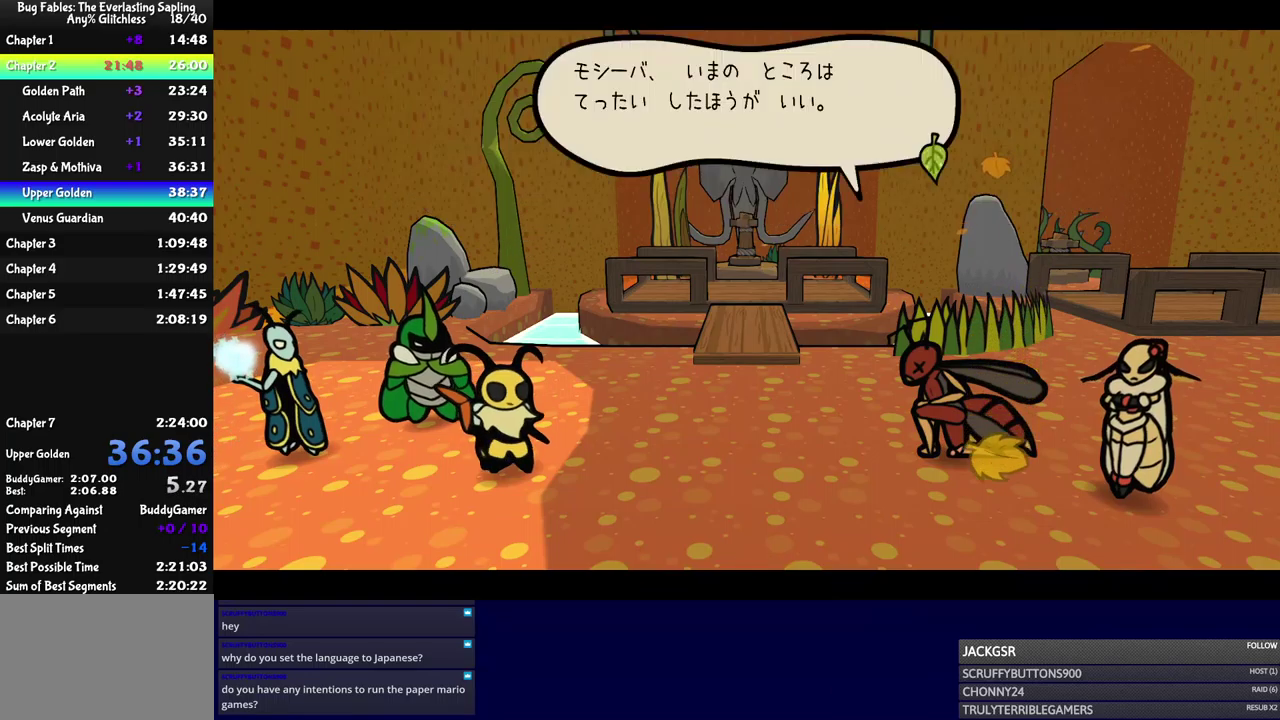
{"buttons": ["B"], "left_stick": "center", "events": []}
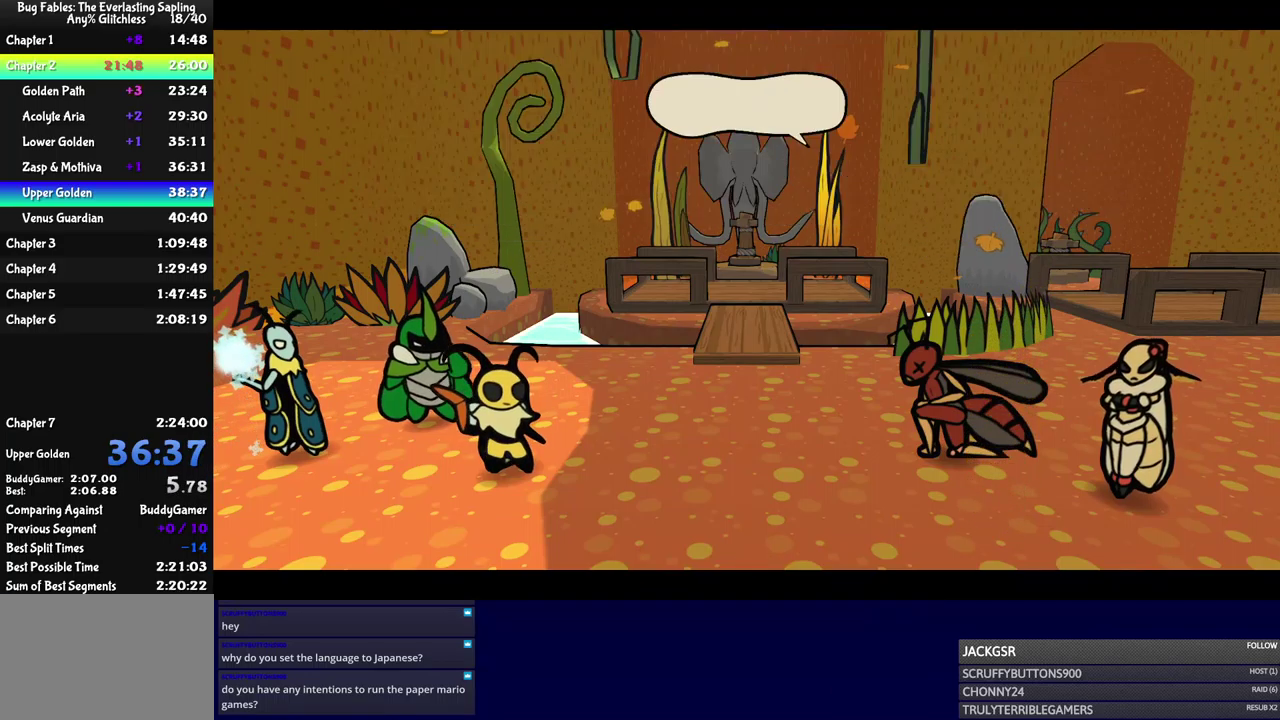
{"buttons": ["B"], "left_stick": "center", "events": []}